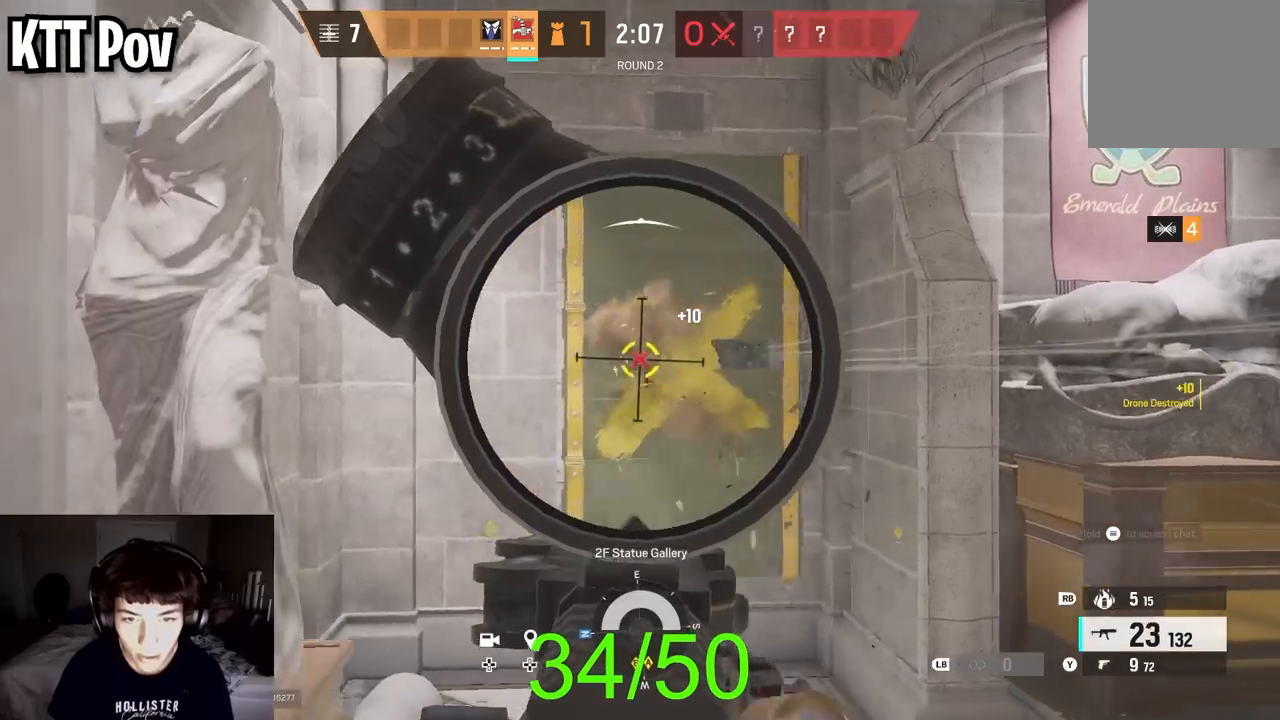
Gameplay with a controller (Xbox layout); each line is a JSON object with the inputs held at the frame after it. "events" lists button and stick changes between this image and that frame as [ms after this image, input, new state], when the widget could be followed in between.
{"buttons": [], "left_stick": "right", "right_stick": "right", "events": [[350, "L2", "up"], [367, "R2", "up"], [400, "right_stick", "right"]]}
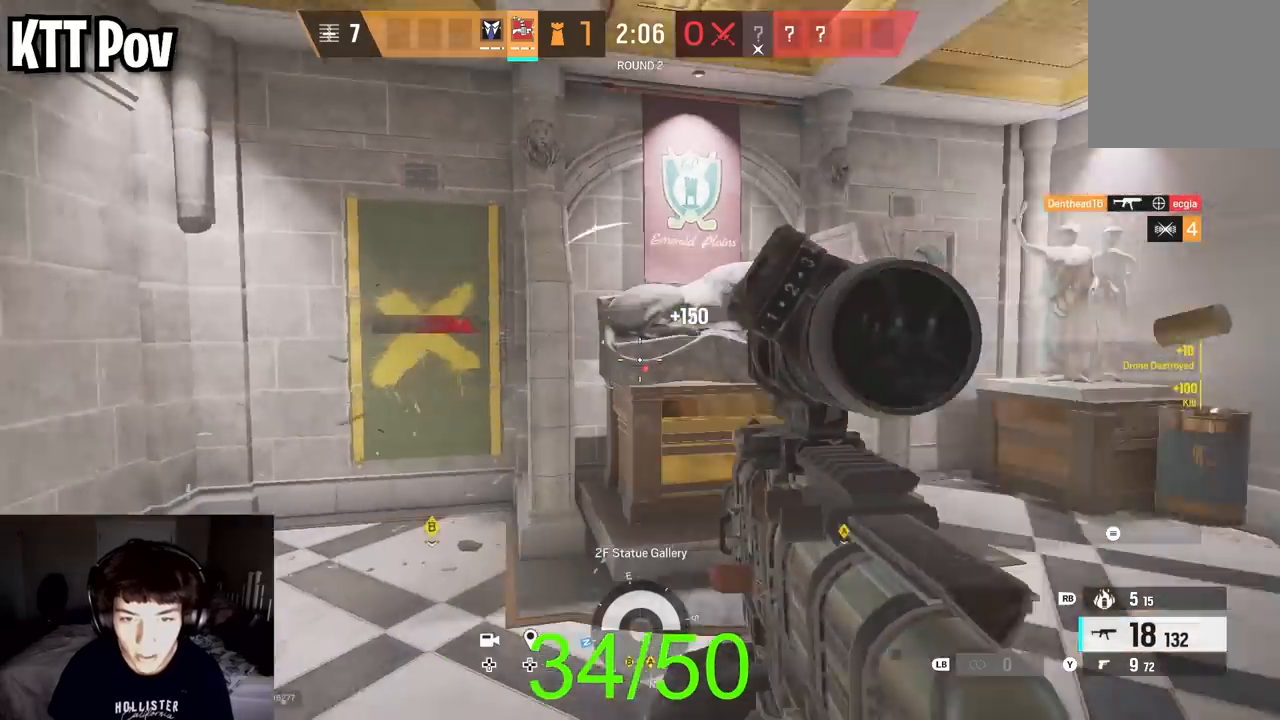
{"buttons": ["L3"], "left_stick": "up", "right_stick": "right", "events": [[67, "L3", "down"], [133, "left_stick", "up"], [267, "L3", "up"], [317, "L3", "down"]]}
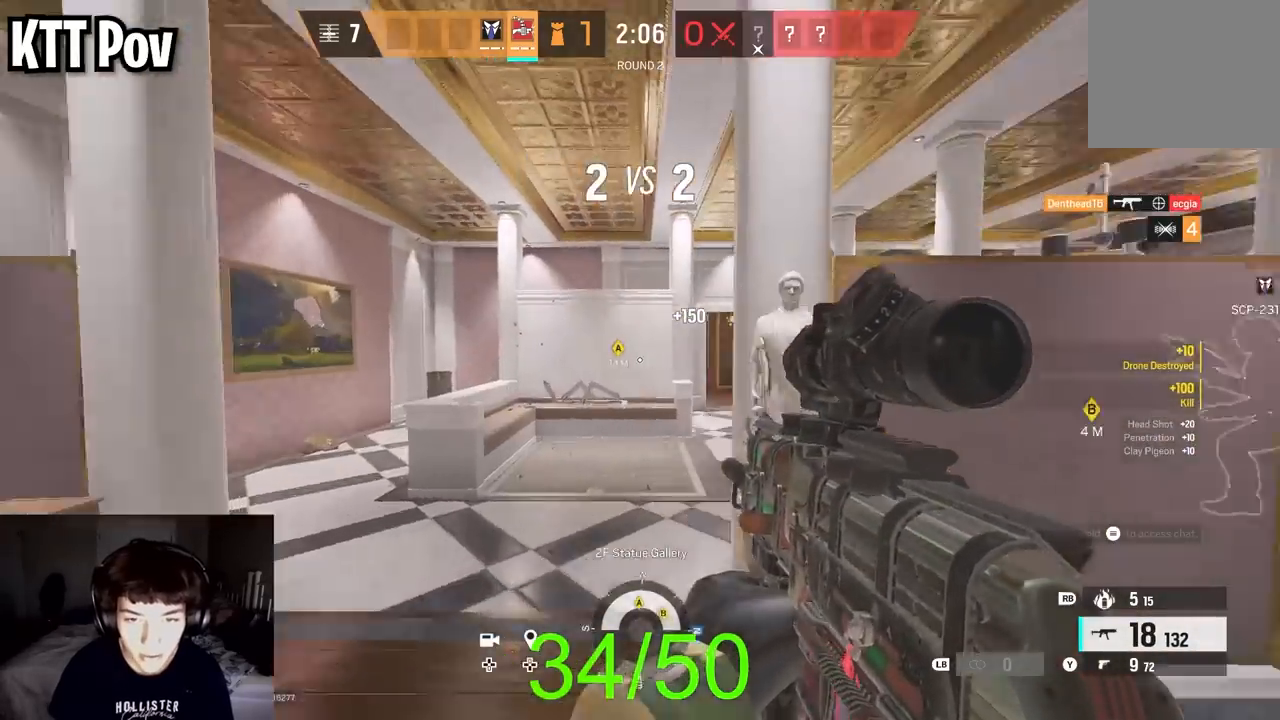
{"buttons": [], "left_stick": "up", "right_stick": "center", "events": [[17, "L3", "up"], [67, "L3", "down"], [83, "right_stick", "center"], [233, "L3", "up"], [333, "L3", "down"], [333, "right_stick", "right"], [433, "L3", "up"], [500, "right_stick", "center"]]}
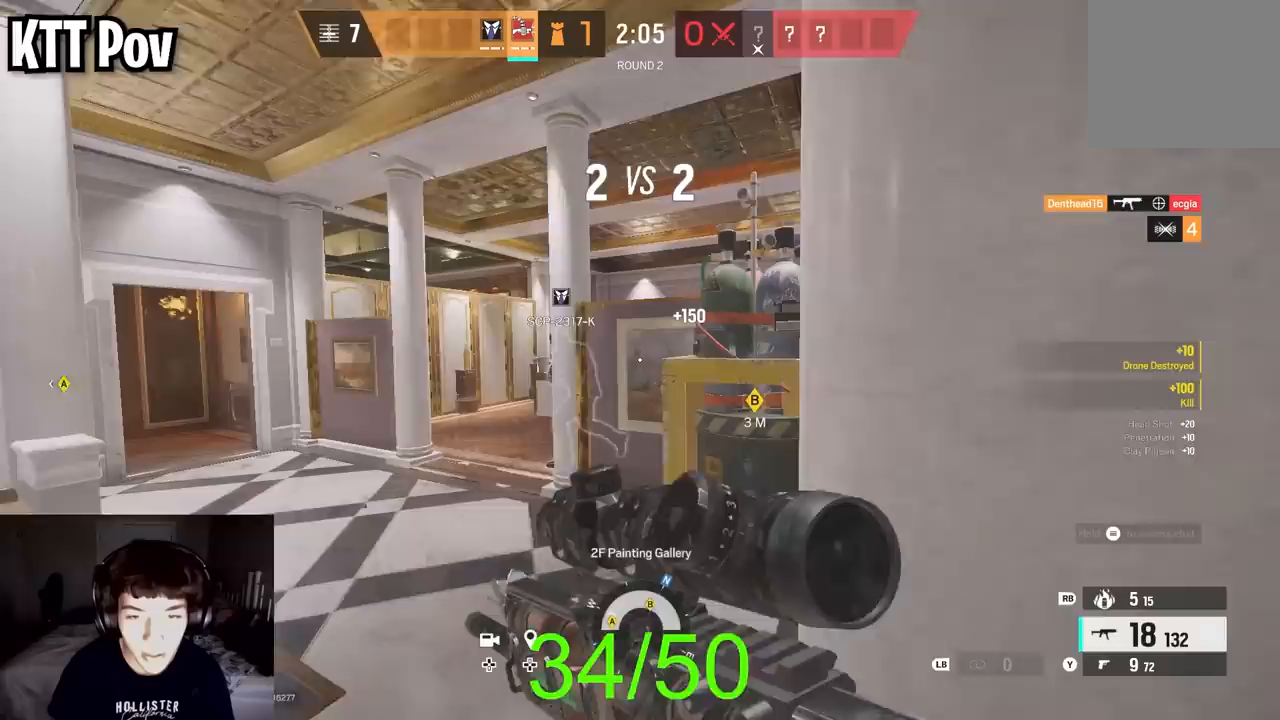
{"buttons": [], "left_stick": "up-right", "right_stick": "center", "events": [[83, "X", "down"], [150, "X", "up"], [267, "left_stick", "up-right"], [267, "right_stick", "left"], [483, "right_stick", "center"]]}
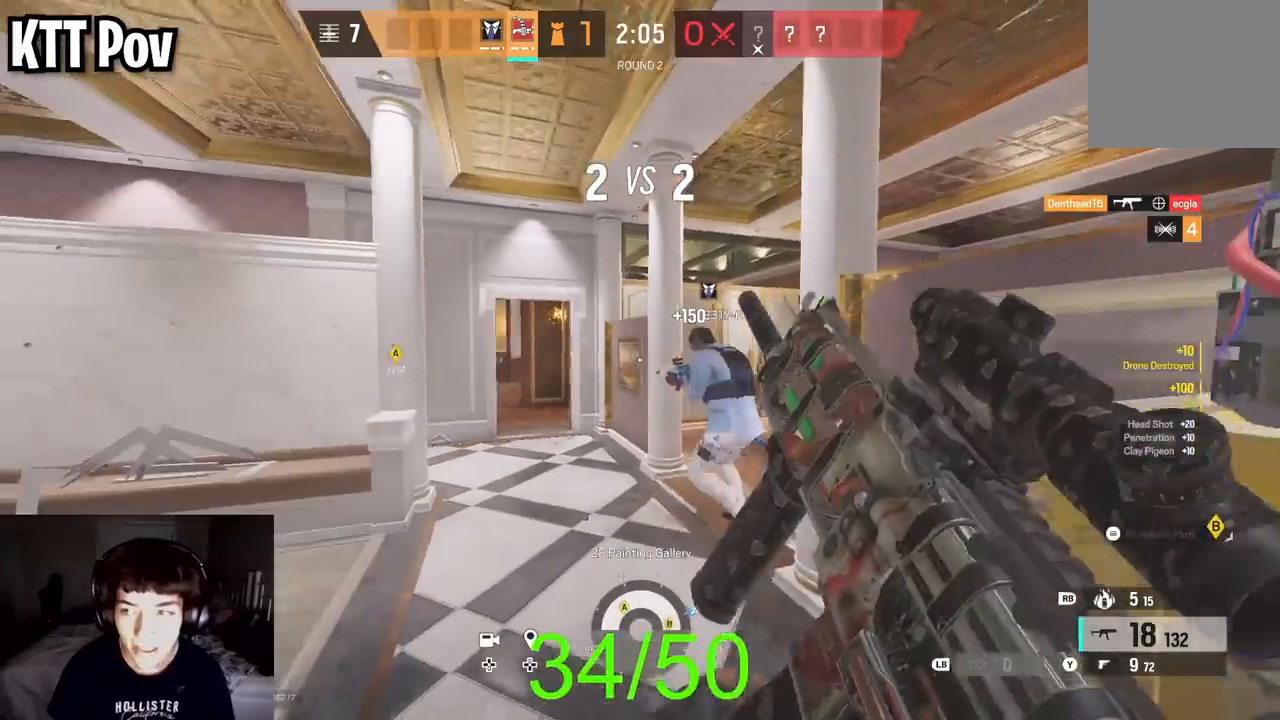
{"buttons": [], "left_stick": "up-left", "right_stick": "right", "events": [[17, "left_stick", "right"], [83, "right_stick", "left"], [233, "right_stick", "center"], [333, "left_stick", "center"], [383, "left_stick", "left"], [483, "left_stick", "up-left"], [500, "right_stick", "right"]]}
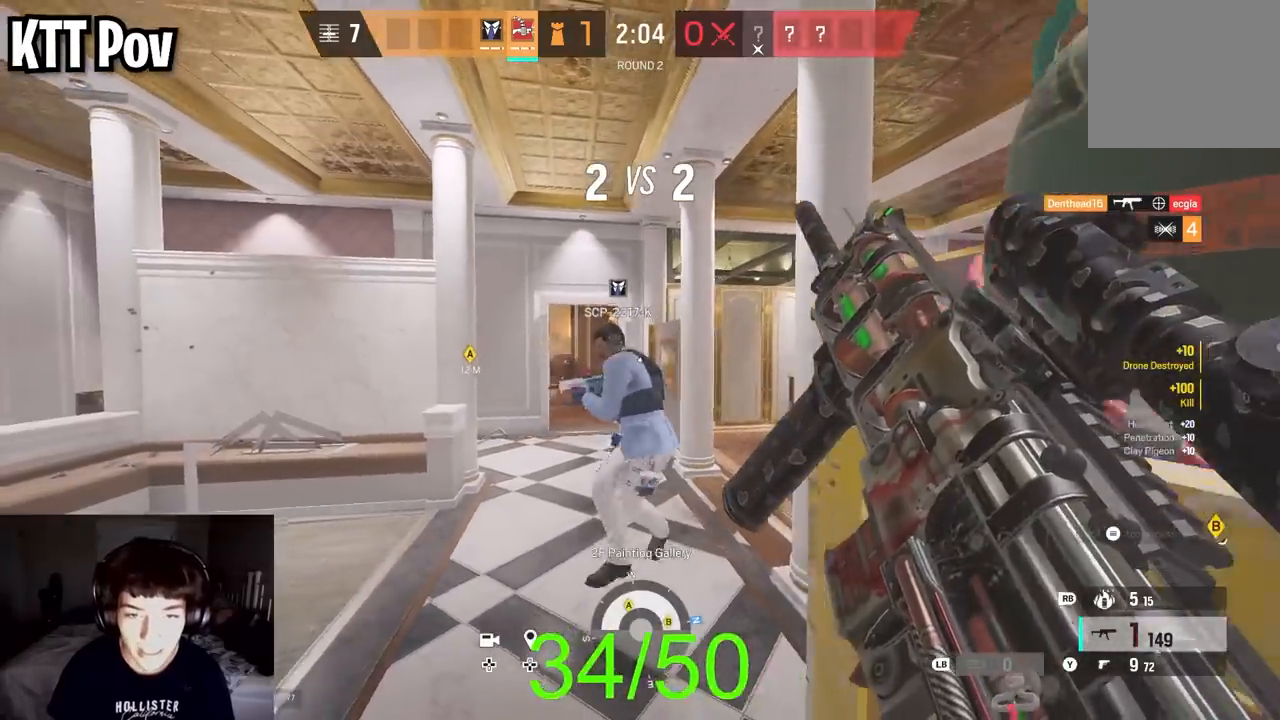
{"buttons": [], "left_stick": "up-left", "right_stick": "center", "events": [[367, "left_stick", "up"], [417, "right_stick", "center"], [500, "left_stick", "up-left"]]}
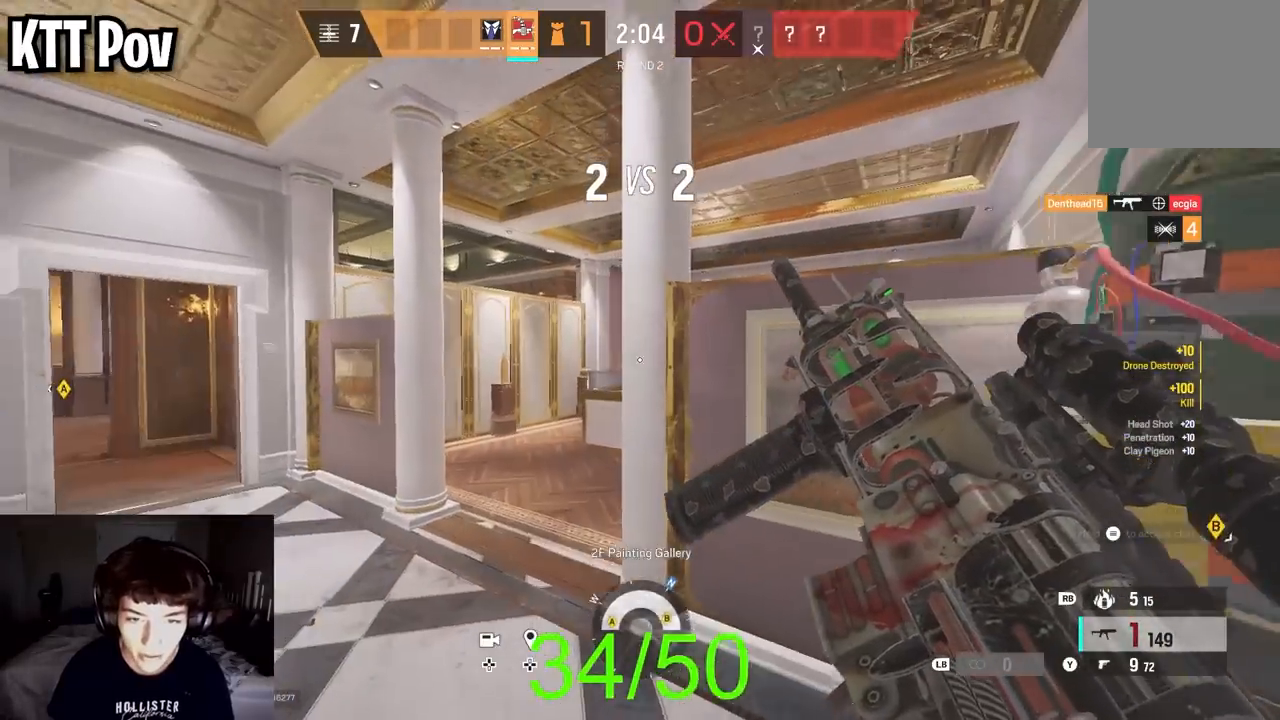
{"buttons": [], "left_stick": "up-left", "right_stick": "center", "events": [[183, "right_stick", "right"], [350, "right_stick", "center"]]}
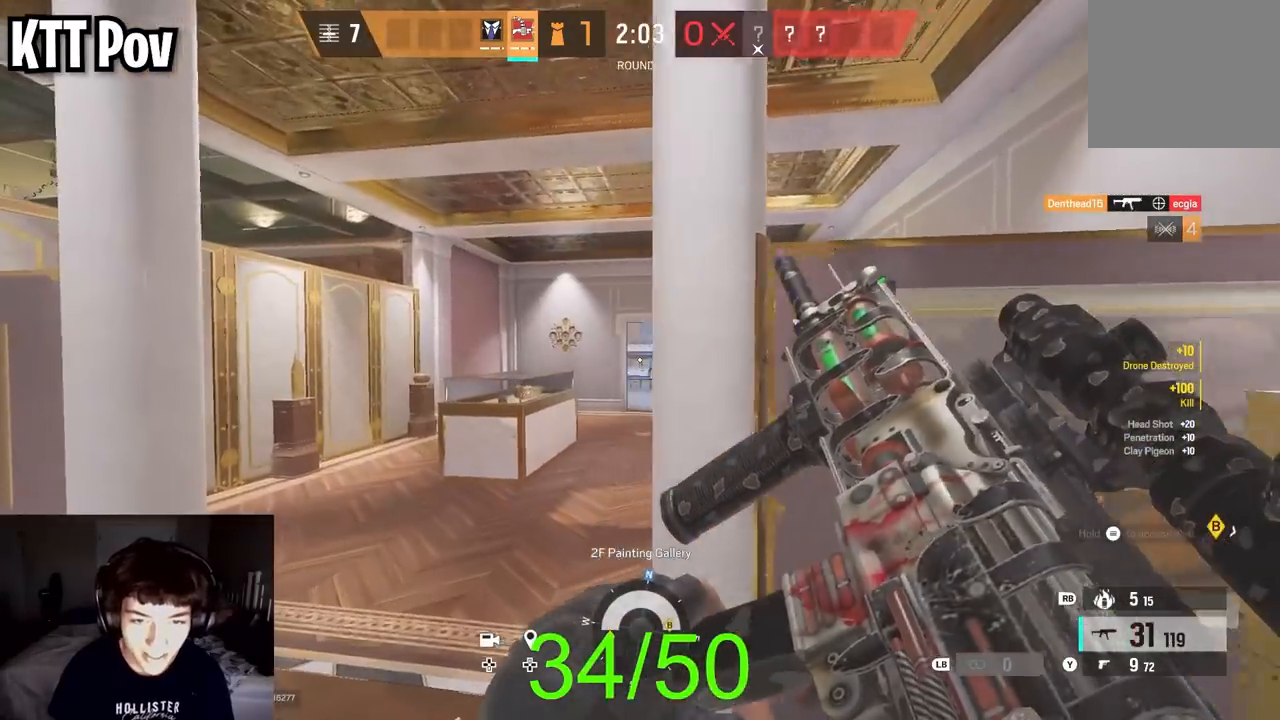
{"buttons": ["L2"], "left_stick": "up", "right_stick": "center", "events": [[83, "L2", "down"], [100, "left_stick", "up"]]}
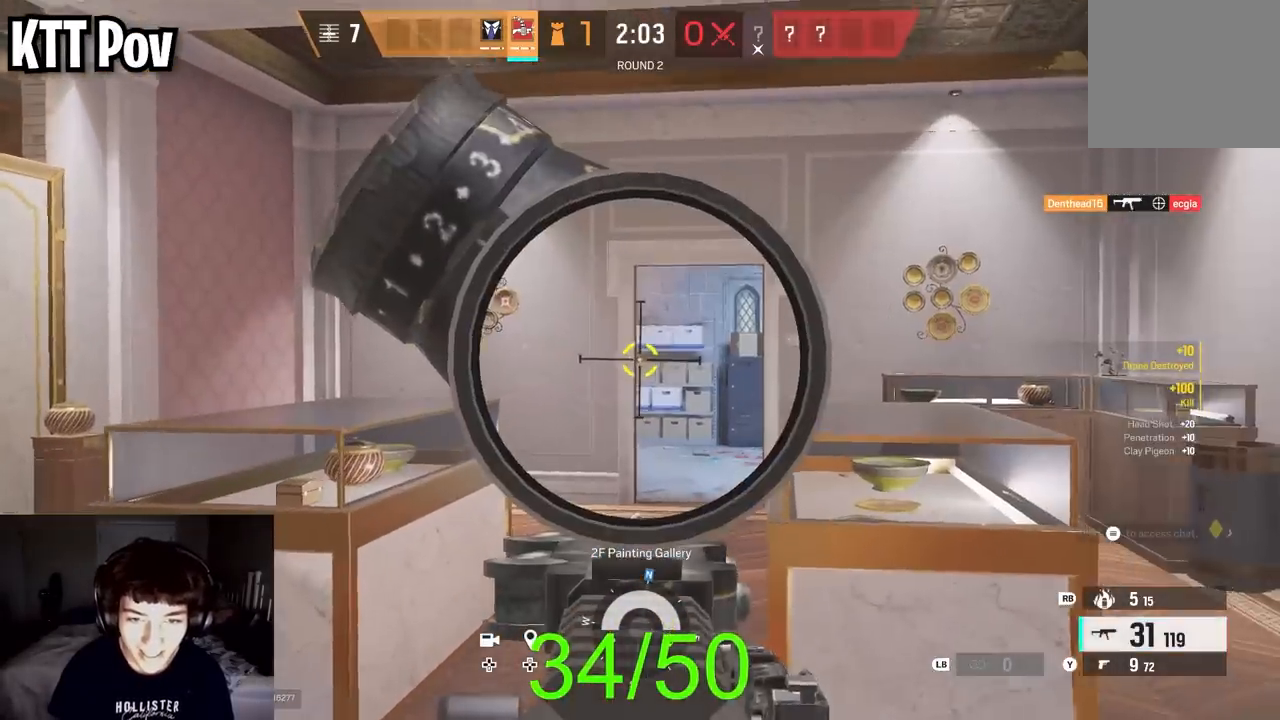
{"buttons": [], "left_stick": "up", "right_stick": "center", "events": [[17, "right_stick", "right"], [50, "L2", "up"], [83, "L3", "down"], [233, "L3", "up"], [317, "L3", "down"], [350, "right_stick", "center"], [483, "L3", "up"]]}
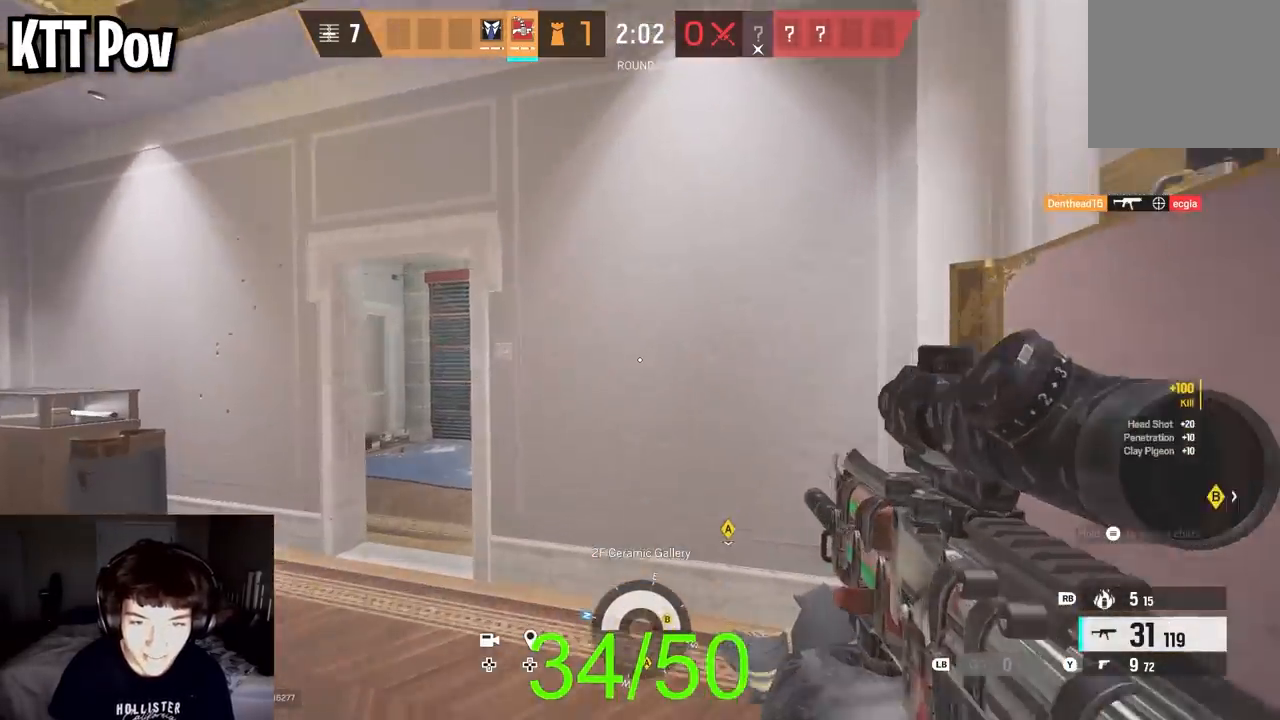
{"buttons": [], "left_stick": "up-left", "right_stick": "center", "events": [[100, "L3", "down"], [100, "left_stick", "up-left"], [150, "right_stick", "left"], [233, "L3", "up"], [300, "right_stick", "center"], [350, "L3", "down"], [467, "L3", "up"]]}
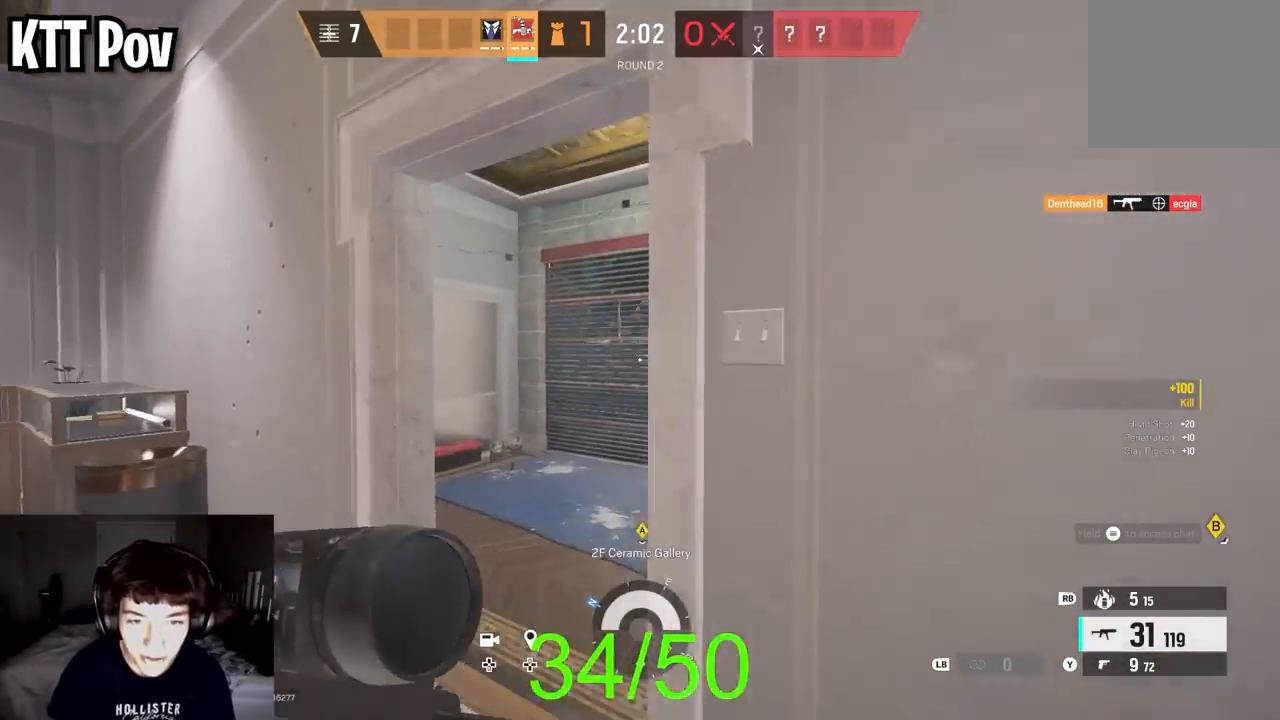
{"buttons": [], "left_stick": "down-left", "right_stick": "right", "events": [[83, "right_stick", "right"], [417, "left_stick", "down-left"]]}
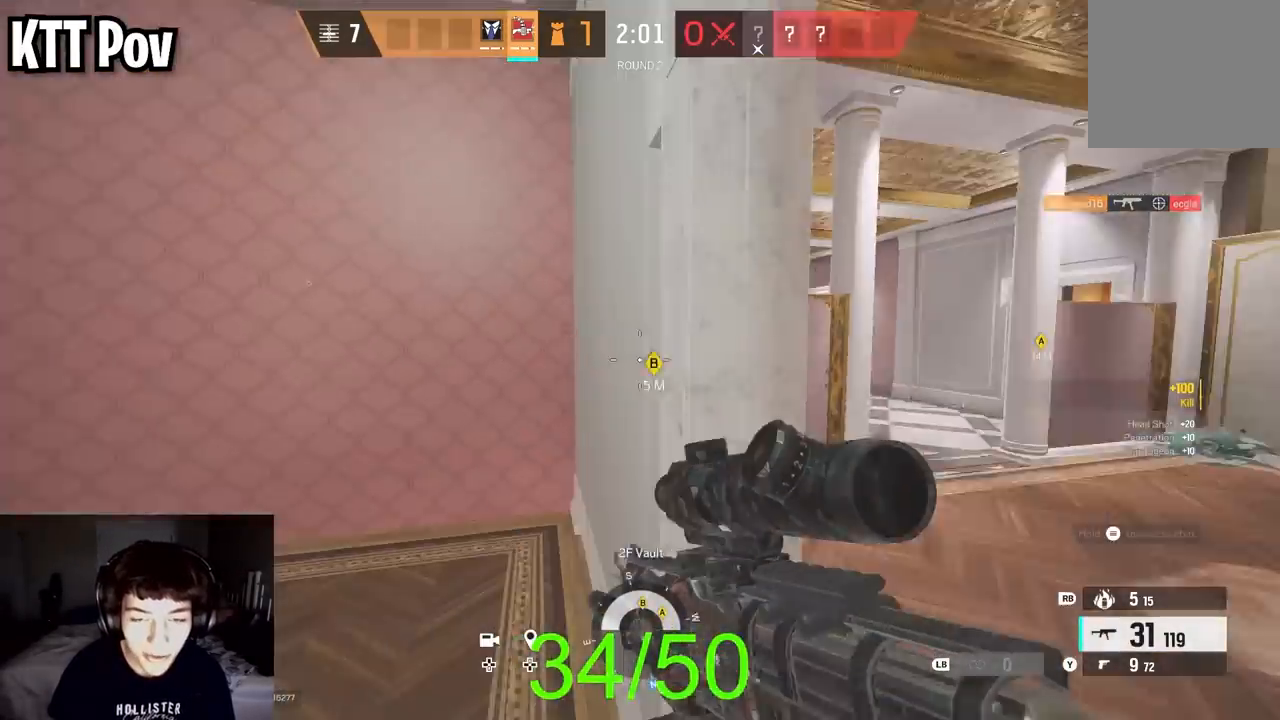
{"buttons": [], "left_stick": "down", "right_stick": "right", "events": [[17, "right_stick", "center"], [33, "left_stick", "down"], [117, "X", "down"], [233, "X", "up"], [367, "right_stick", "right"]]}
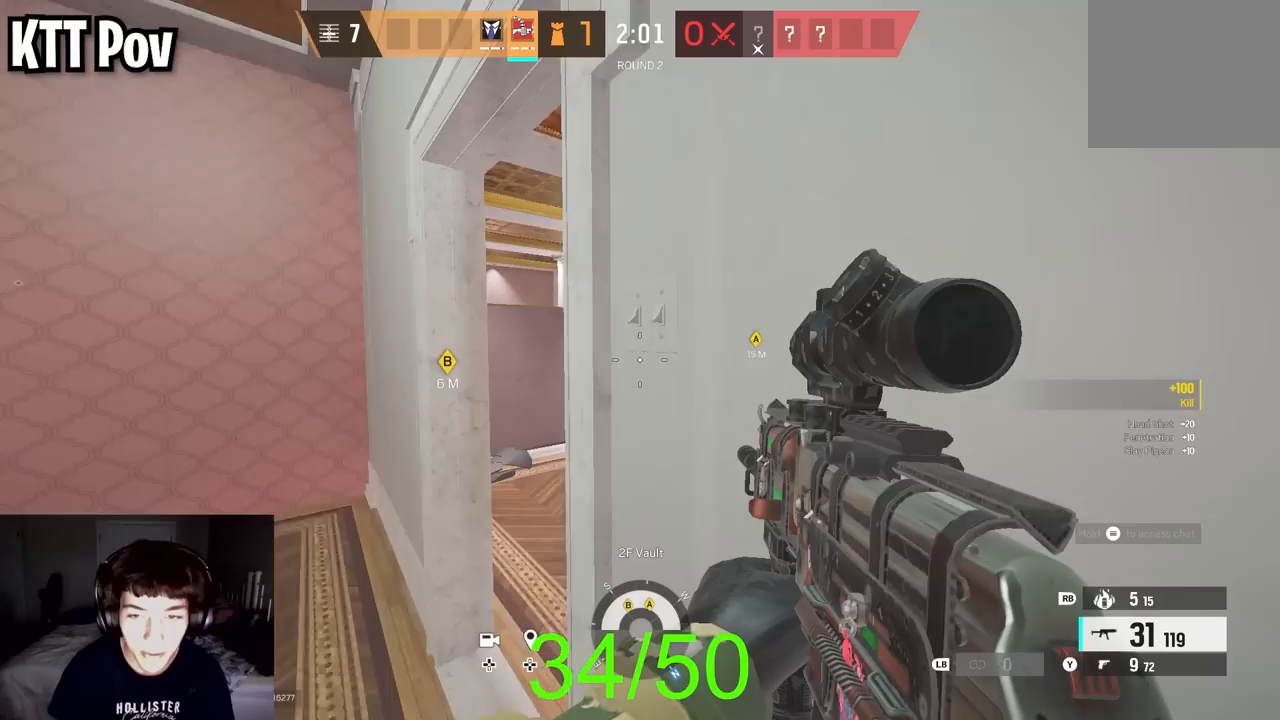
{"buttons": [], "left_stick": "center", "right_stick": "left", "events": [[67, "right_stick", "center"], [200, "X", "down"], [200, "left_stick", "center"], [283, "X", "up"], [367, "right_stick", "left"]]}
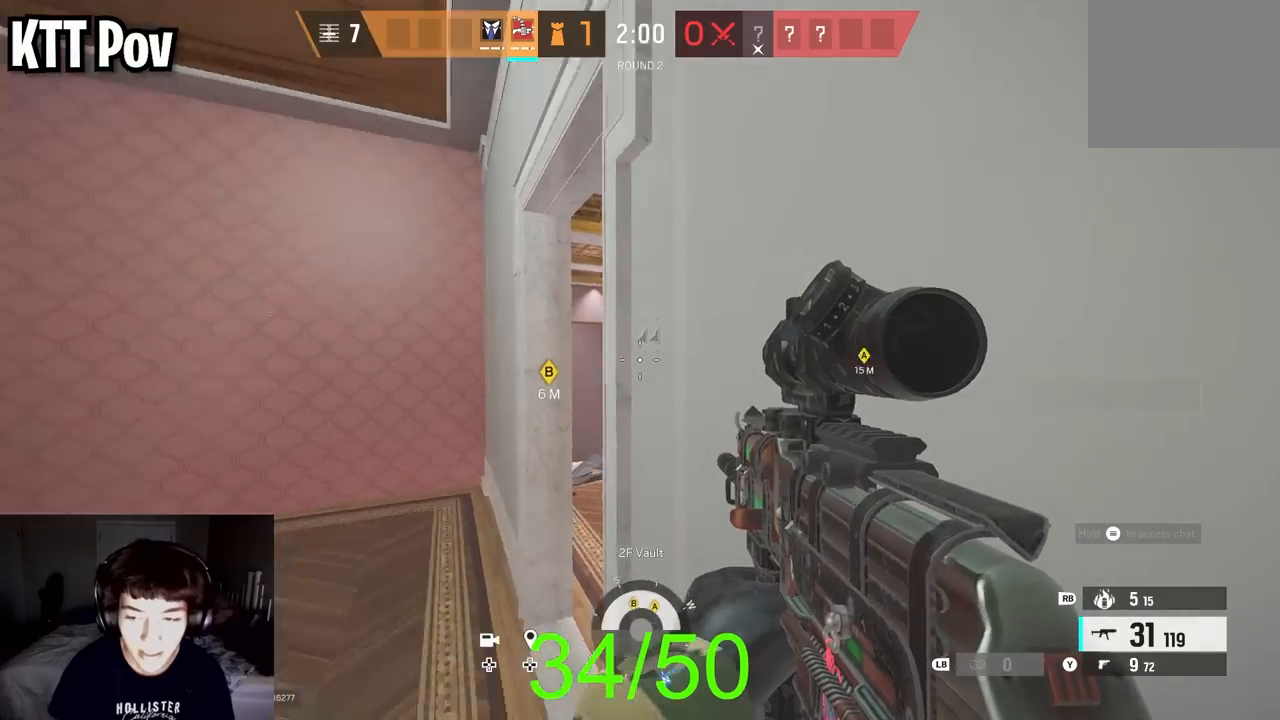
{"buttons": [], "left_stick": "up-right", "right_stick": "center", "events": [[67, "left_stick", "right"], [100, "right_stick", "center"], [183, "X", "down"], [283, "X", "up"], [500, "left_stick", "up-right"]]}
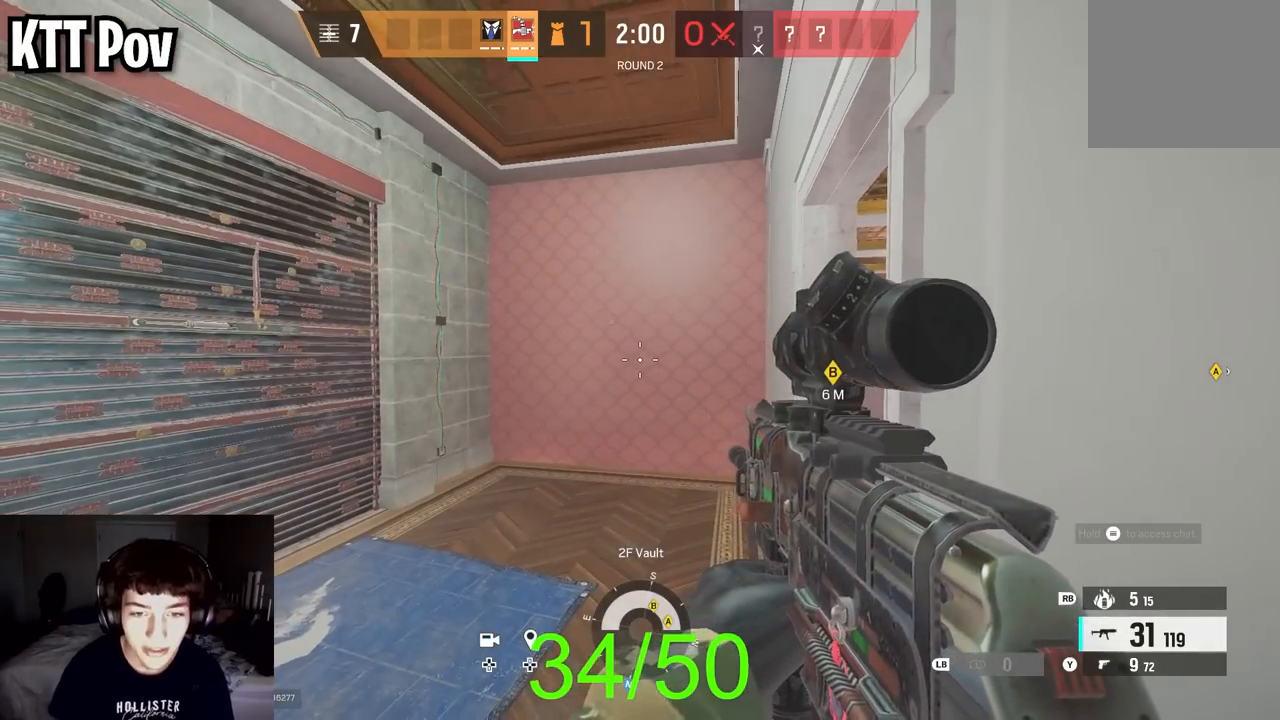
{"buttons": [], "left_stick": "up", "right_stick": "center", "events": [[183, "right_stick", "right"], [367, "left_stick", "up"], [400, "right_stick", "center"]]}
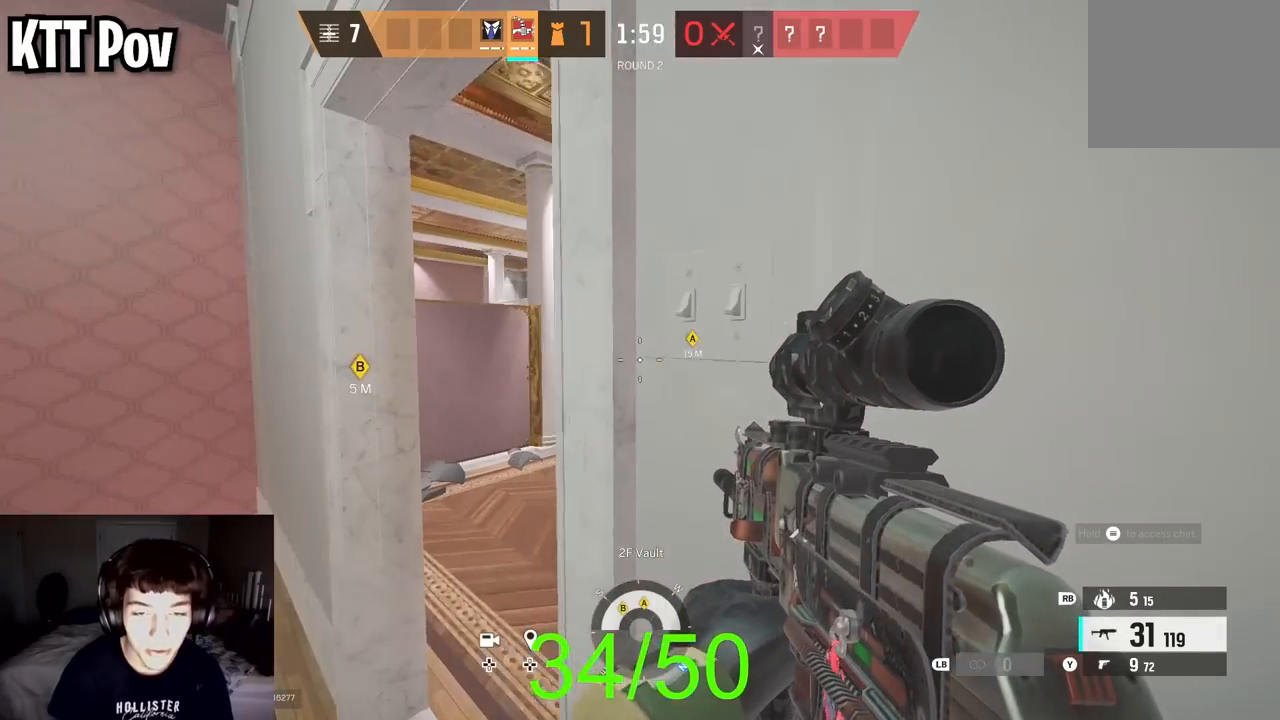
{"buttons": [], "left_stick": "up-left", "right_stick": "right", "events": [[100, "right_stick", "right"], [233, "right_stick", "center"], [483, "right_stick", "right"], [500, "left_stick", "up-left"]]}
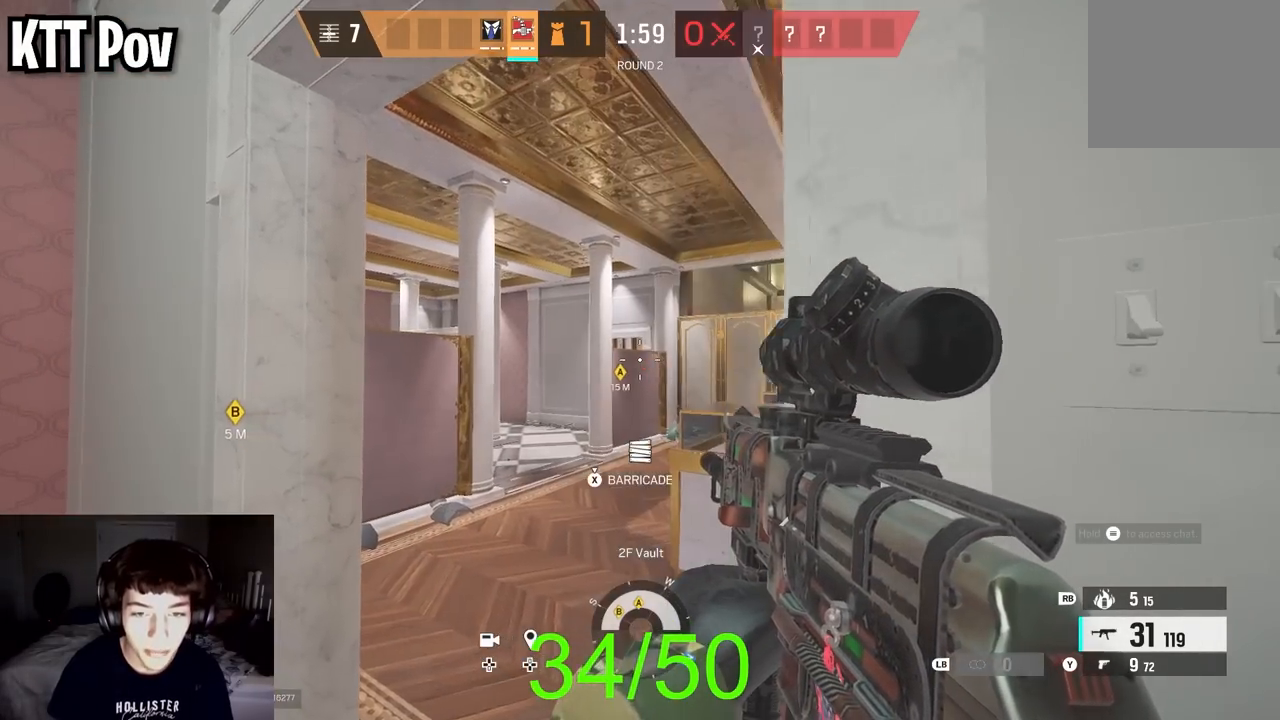
{"buttons": ["L2", "L3"], "left_stick": "up-right", "right_stick": "up-left", "events": [[267, "right_stick", "center"], [300, "left_stick", "up-right"], [350, "L2", "down"], [417, "L3", "down"], [467, "right_stick", "up-left"]]}
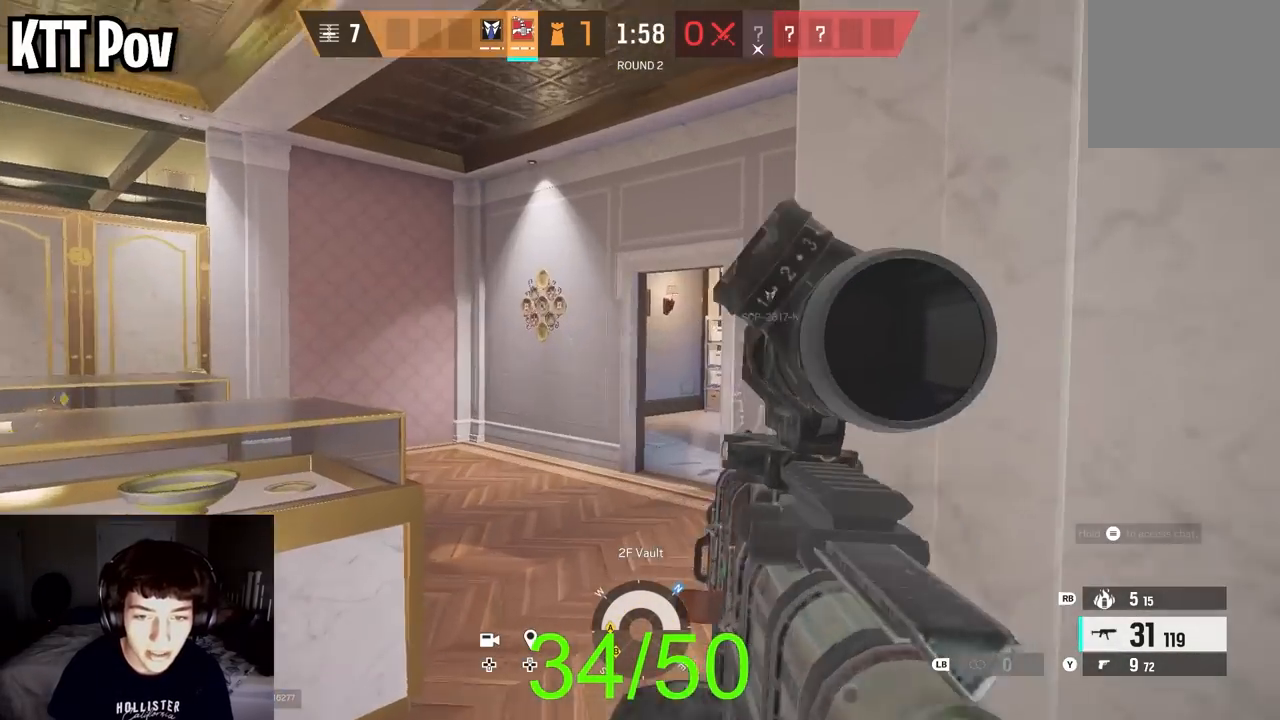
{"buttons": ["L2"], "left_stick": "up-right", "right_stick": "left", "events": [[50, "right_stick", "up-right"], [67, "L3", "up"], [100, "left_stick", "up-left"], [183, "right_stick", "center"], [300, "left_stick", "up"], [333, "R3", "down"], [417, "left_stick", "up-right"], [433, "R3", "up"], [433, "right_stick", "left"]]}
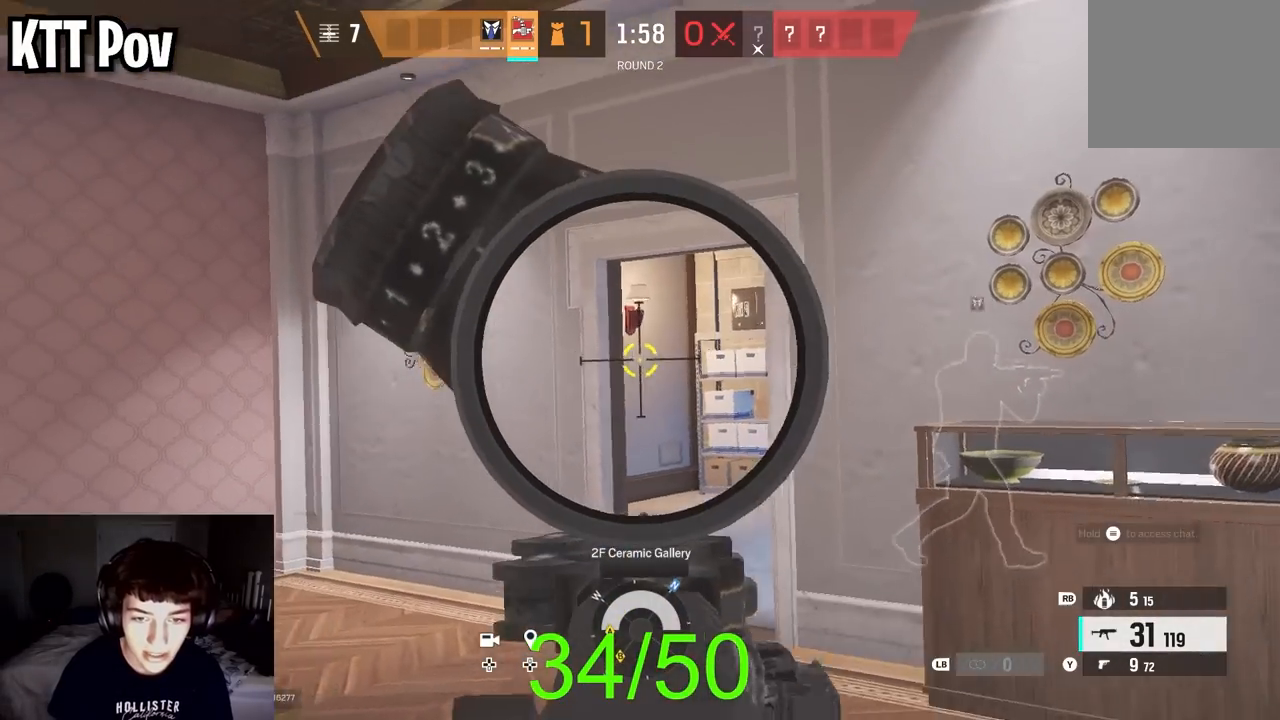
{"buttons": ["L2"], "left_stick": "up-right", "right_stick": "down-left", "events": [[83, "right_stick", "center"], [217, "right_stick", "down-left"]]}